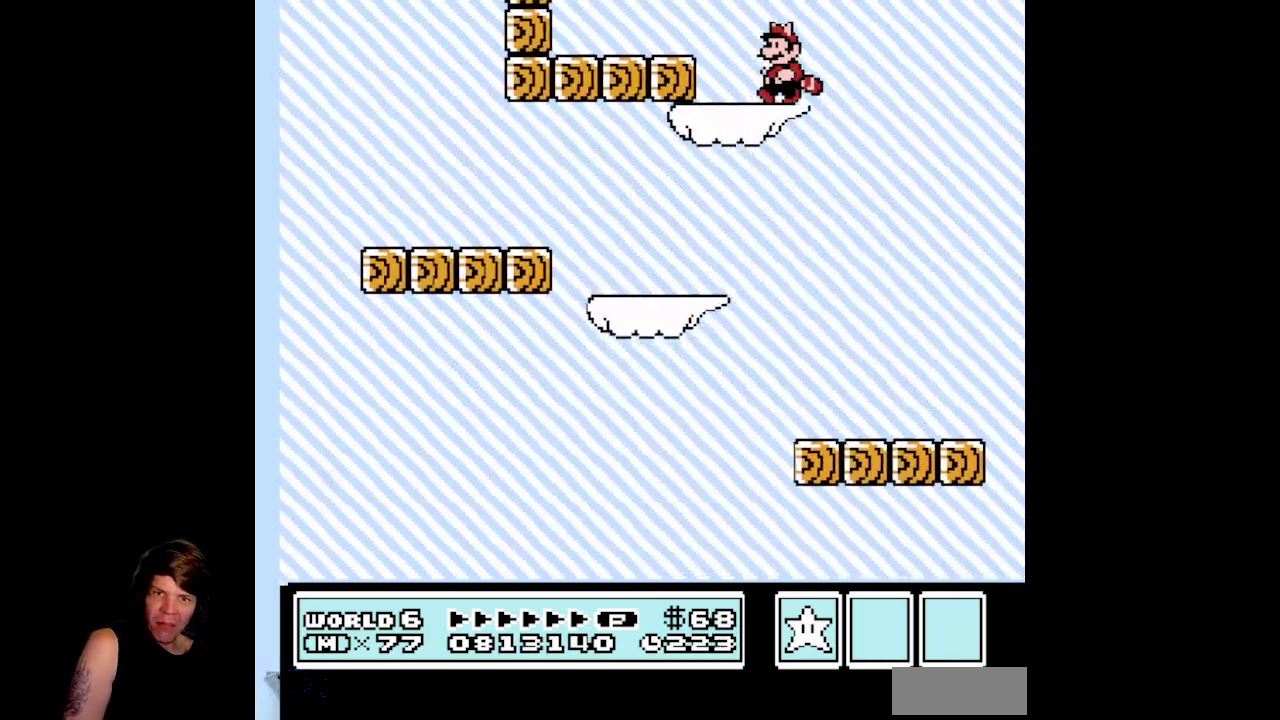
Gameplay with a controller (Nintendo layout); each line is a JSON object with the inputs held at the frame after it. "events" lists button and stick changes between this image and that frame as [ms after this image, input, new state], when the widget could be followed in between. Not read: L3 R3.
{"buttons": [], "events": [[17, "DPAD_UP", "down"], [67, "A", "down"], [83, "DPAD_UP", "up"], [150, "DPAD_UP", "down"], [183, "A", "up"], [267, "DPAD_UP", "up"], [433, "DPAD_LEFT", "up"]]}
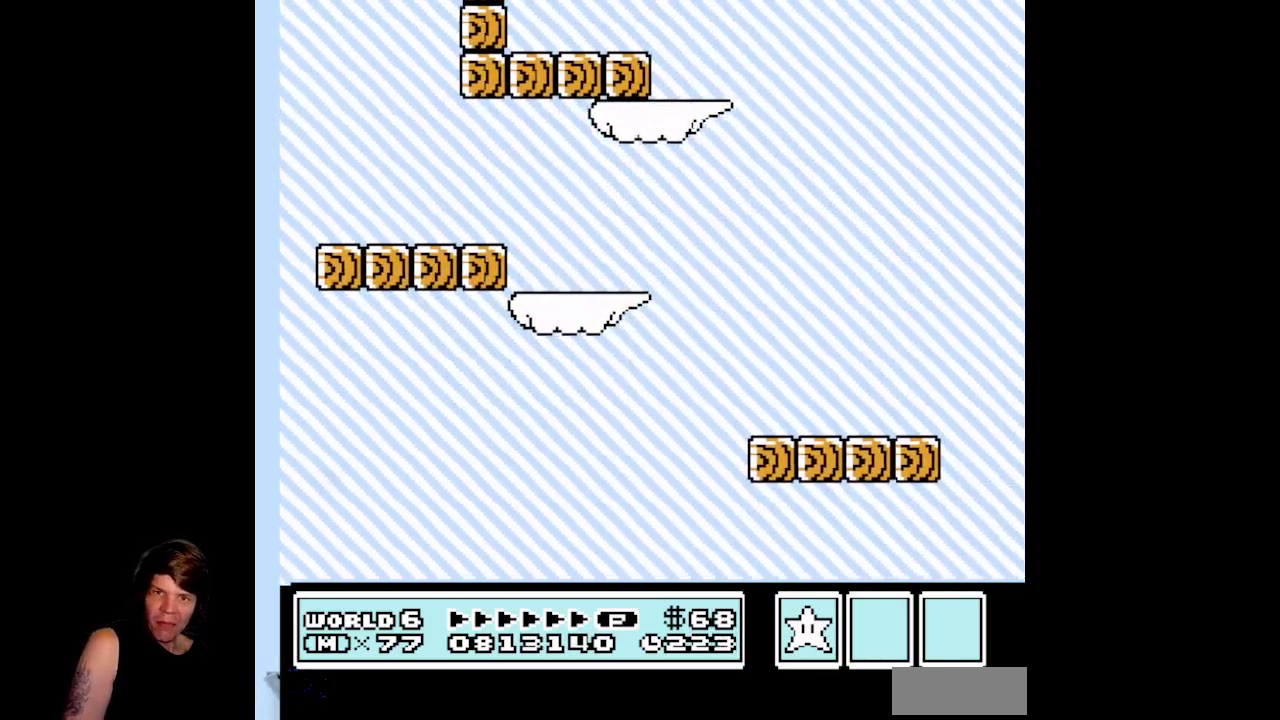
{"buttons": ["A", "DPAD_LEFT"], "events": [[17, "DPAD_RIGHT", "down"], [100, "DPAD_RIGHT", "up"], [167, "A", "down"], [383, "DPAD_LEFT", "down"]]}
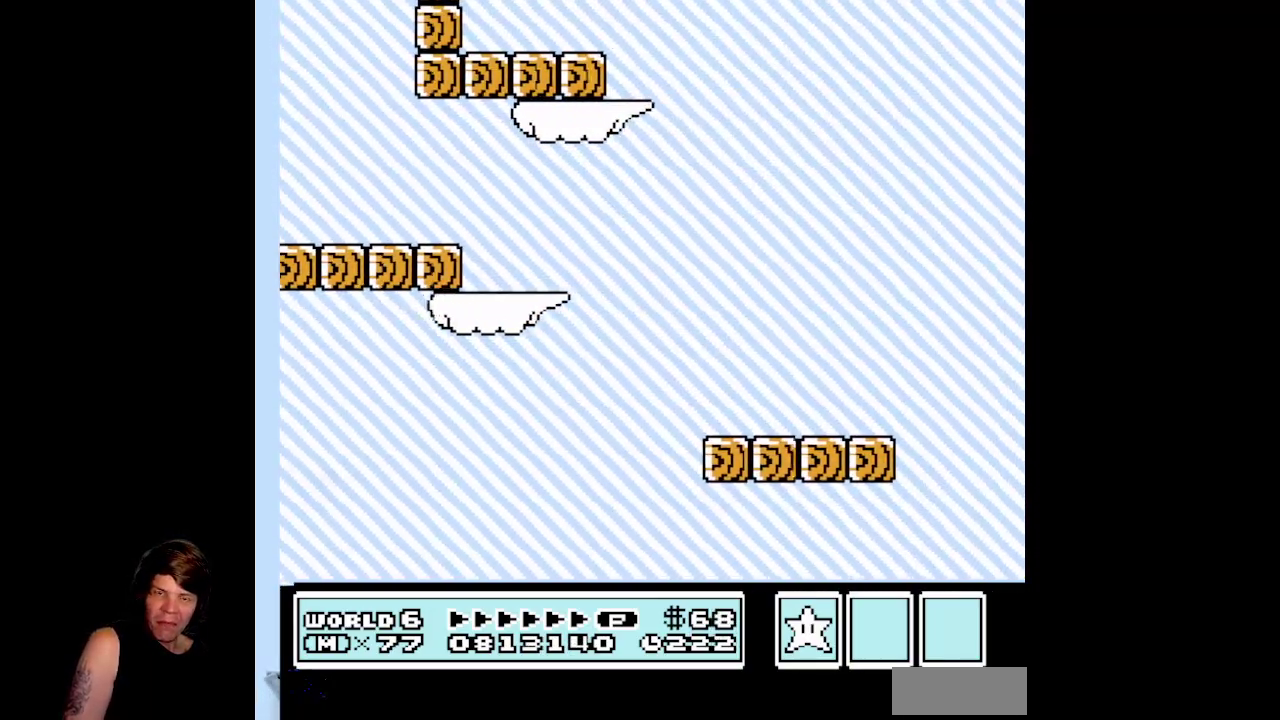
{"buttons": ["DPAD_LEFT"], "events": [[17, "A", "up"], [117, "DPAD_LEFT", "up"], [167, "B", "down"], [350, "B", "up"], [367, "DPAD_LEFT", "down"]]}
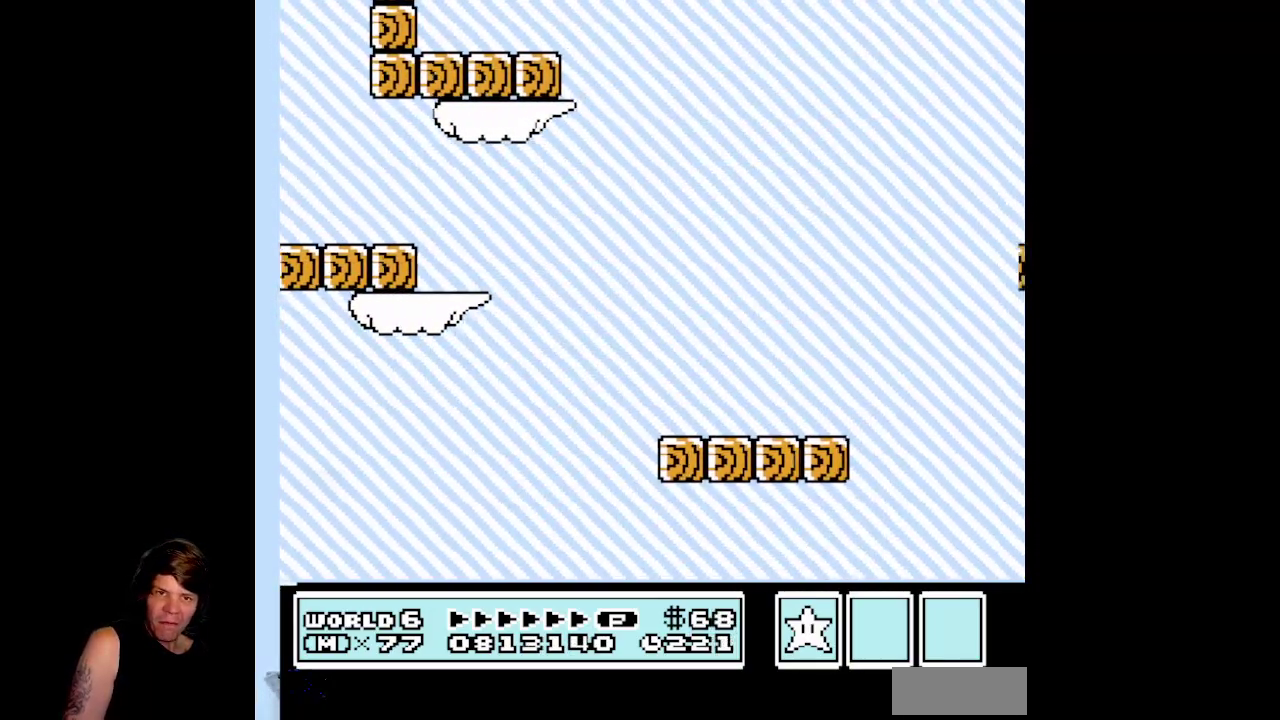
{"buttons": ["A"], "events": [[200, "DPAD_LEFT", "up"], [283, "A", "down"]]}
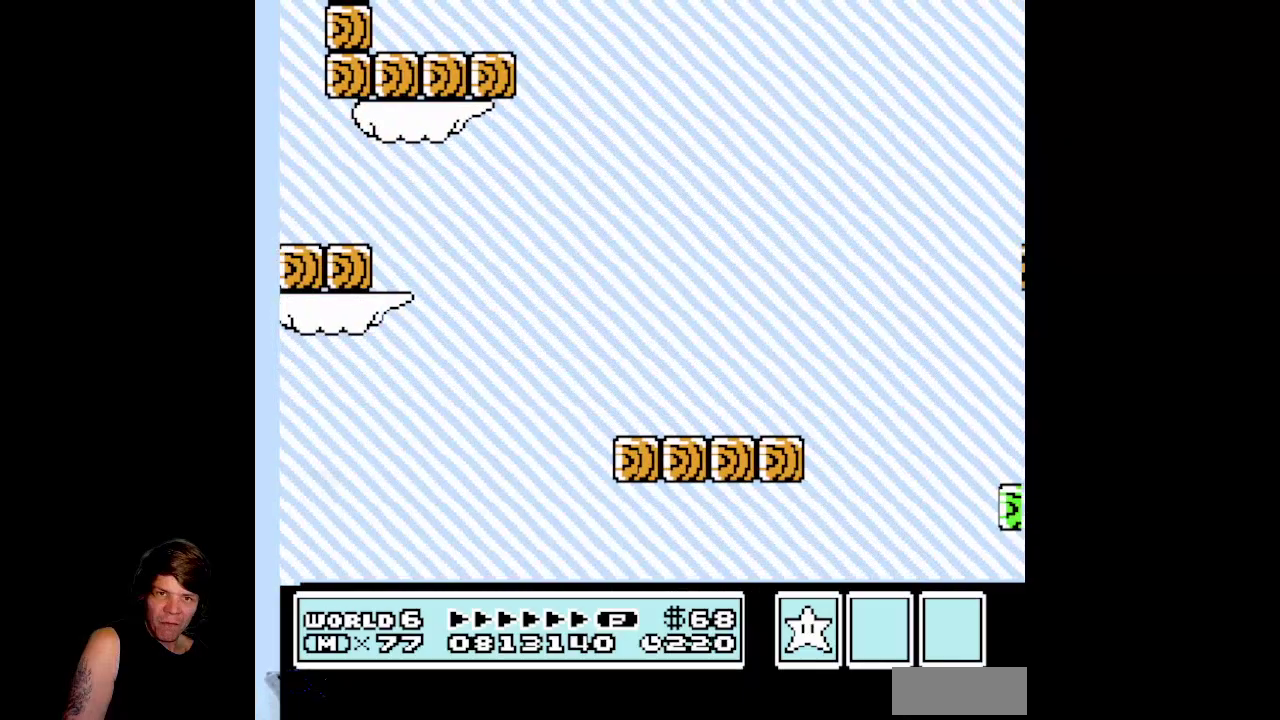
{"buttons": ["DPAD_RIGHT"], "events": [[17, "A", "up"], [217, "DPAD_RIGHT", "down"]]}
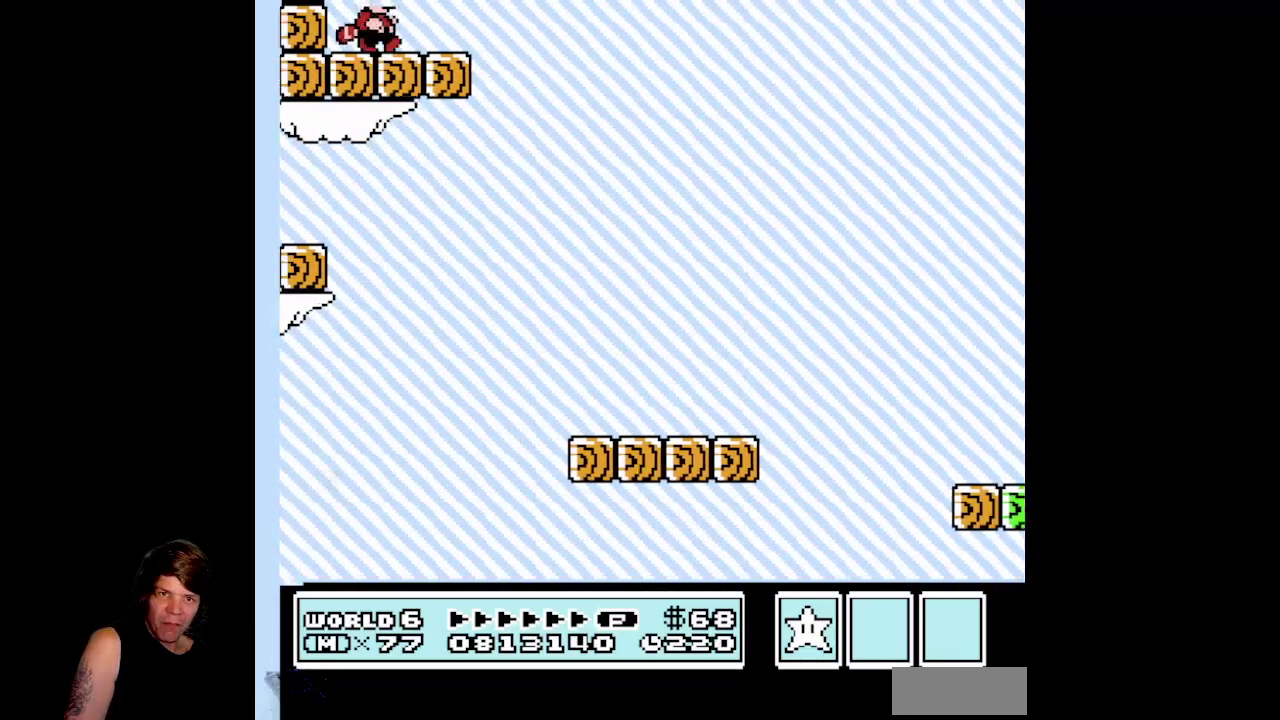
{"buttons": ["B"], "events": [[133, "B", "down"], [233, "DPAD_RIGHT", "up"], [300, "DPAD_RIGHT", "down"], [400, "DPAD_RIGHT", "up"]]}
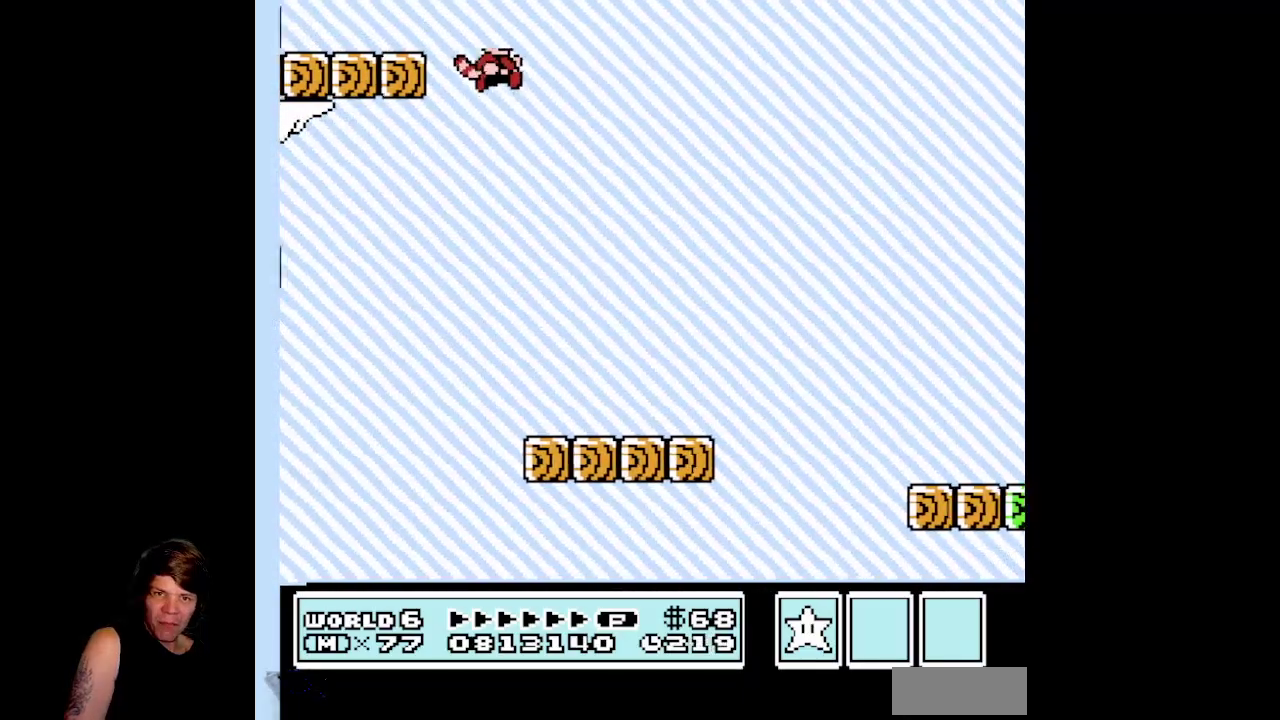
{"buttons": ["B", "DPAD_RIGHT"], "events": [[67, "B", "up"], [100, "DPAD_LEFT", "down"], [183, "B", "down"], [383, "DPAD_LEFT", "up"], [417, "DPAD_RIGHT", "down"]]}
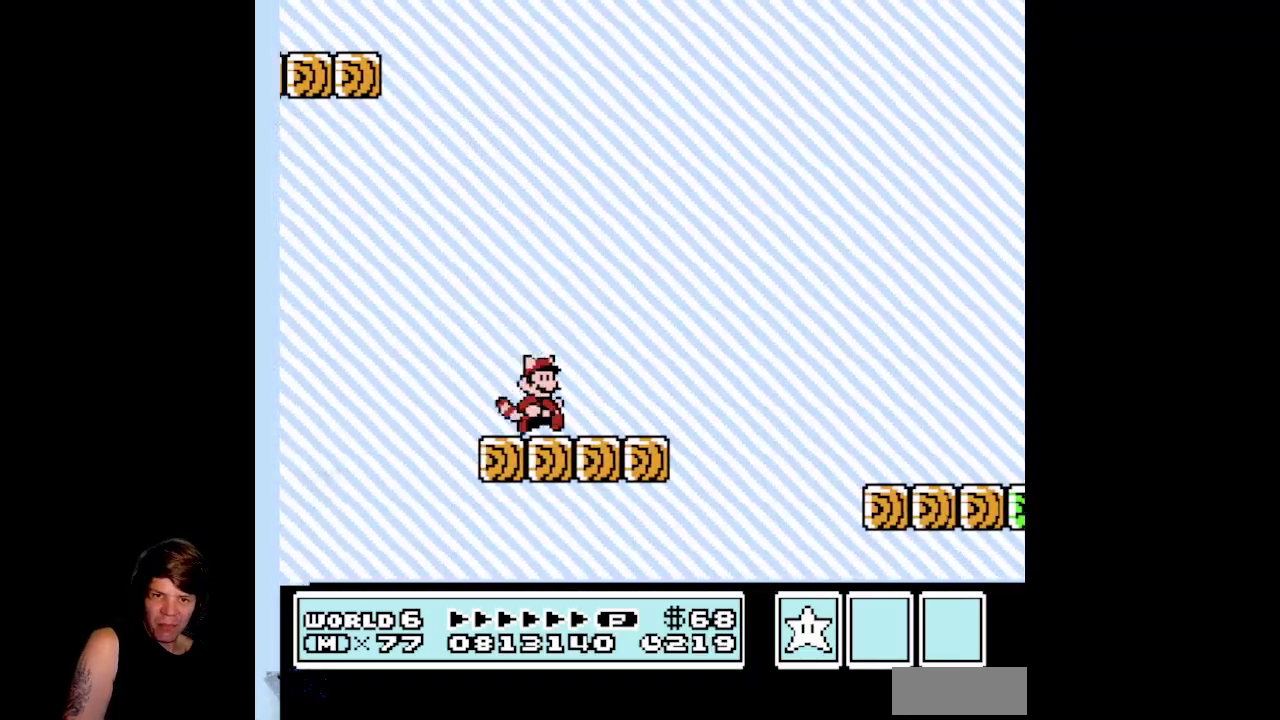
{"buttons": ["A", "B", "DPAD_RIGHT"], "events": [[283, "A", "down"]]}
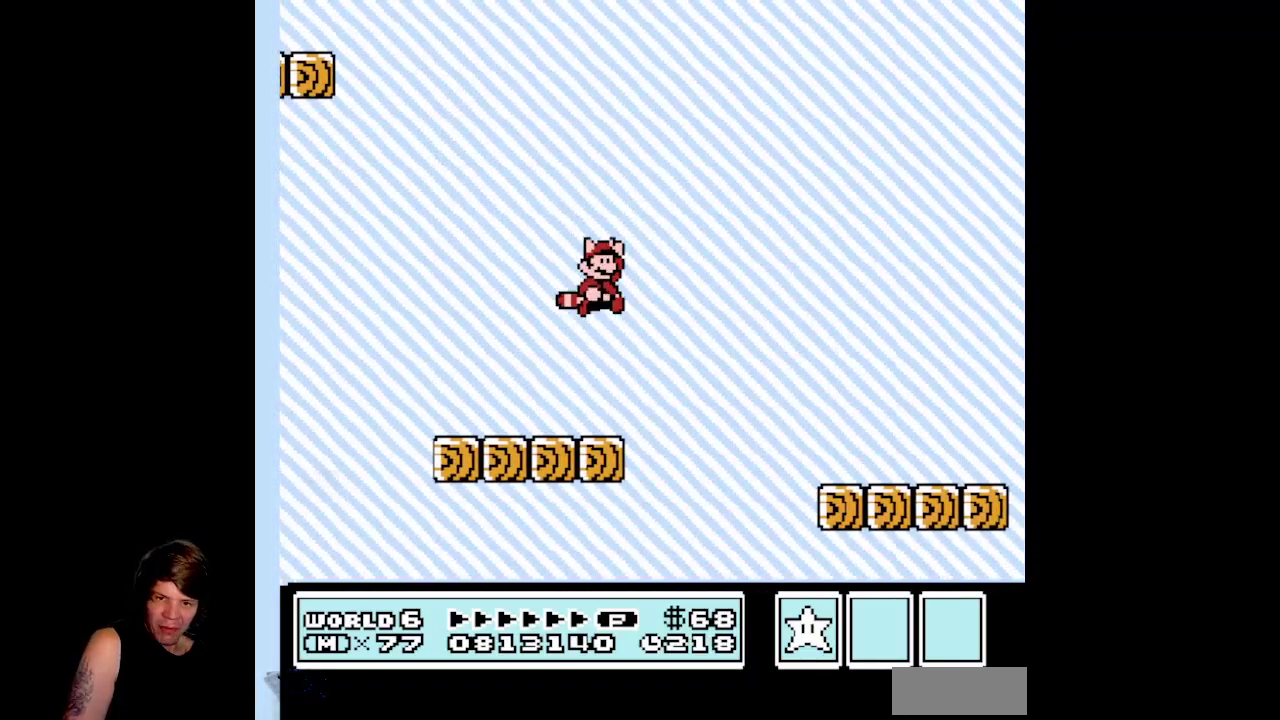
{"buttons": ["B", "DPAD_LEFT"], "events": [[167, "A", "up"], [417, "DPAD_RIGHT", "up"], [433, "DPAD_LEFT", "down"]]}
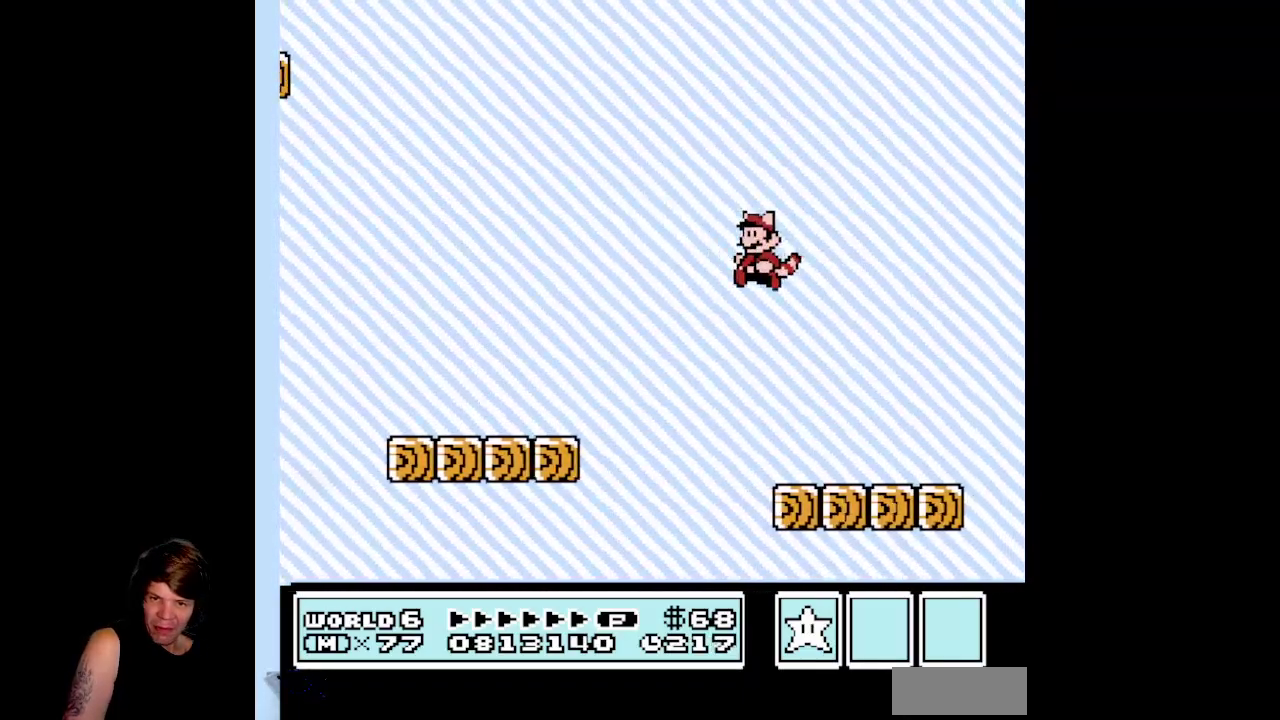
{"buttons": ["B"], "events": [[283, "DPAD_LEFT", "up"]]}
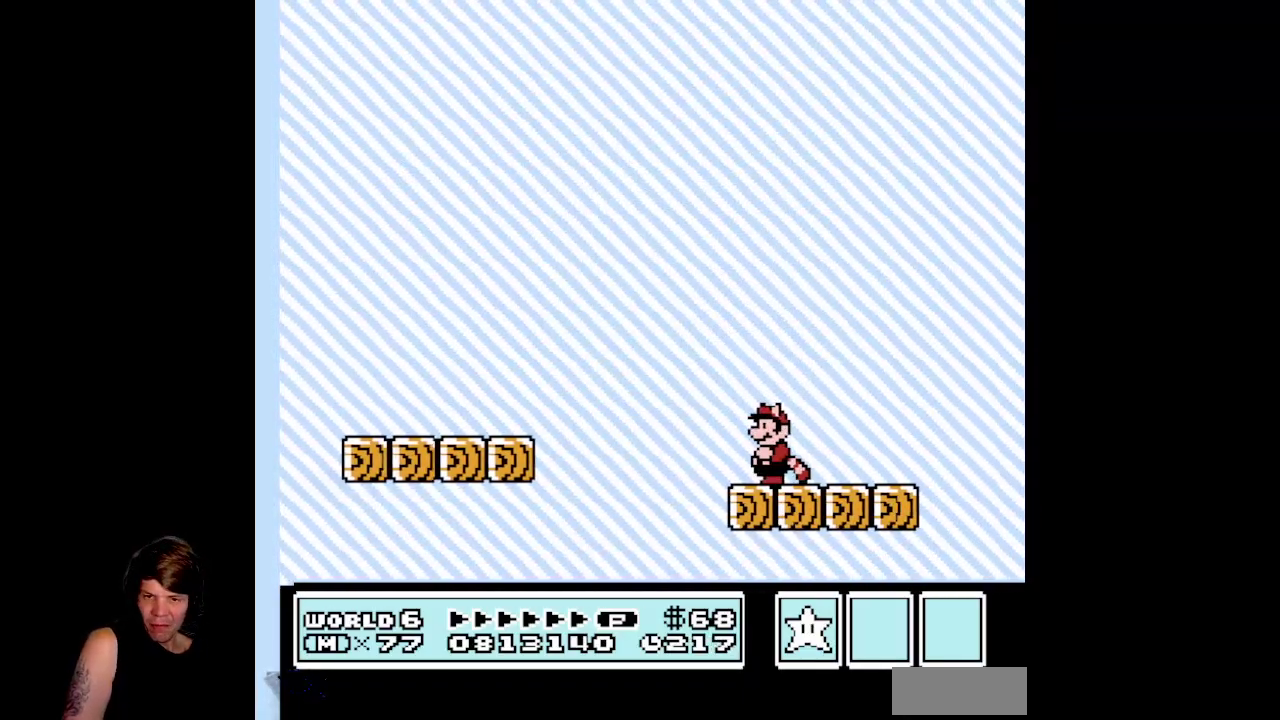
{"buttons": ["B"], "events": [[33, "DPAD_RIGHT", "down"], [267, "DPAD_RIGHT", "up"]]}
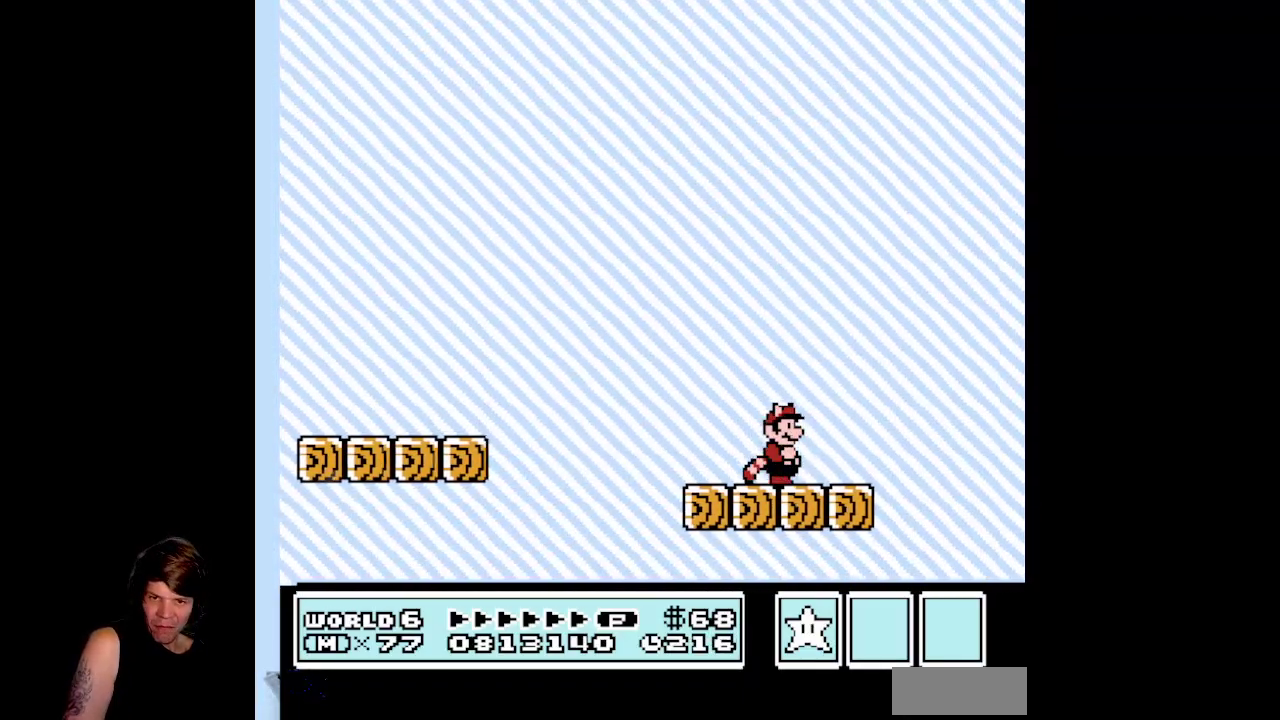
{"buttons": ["B"], "events": []}
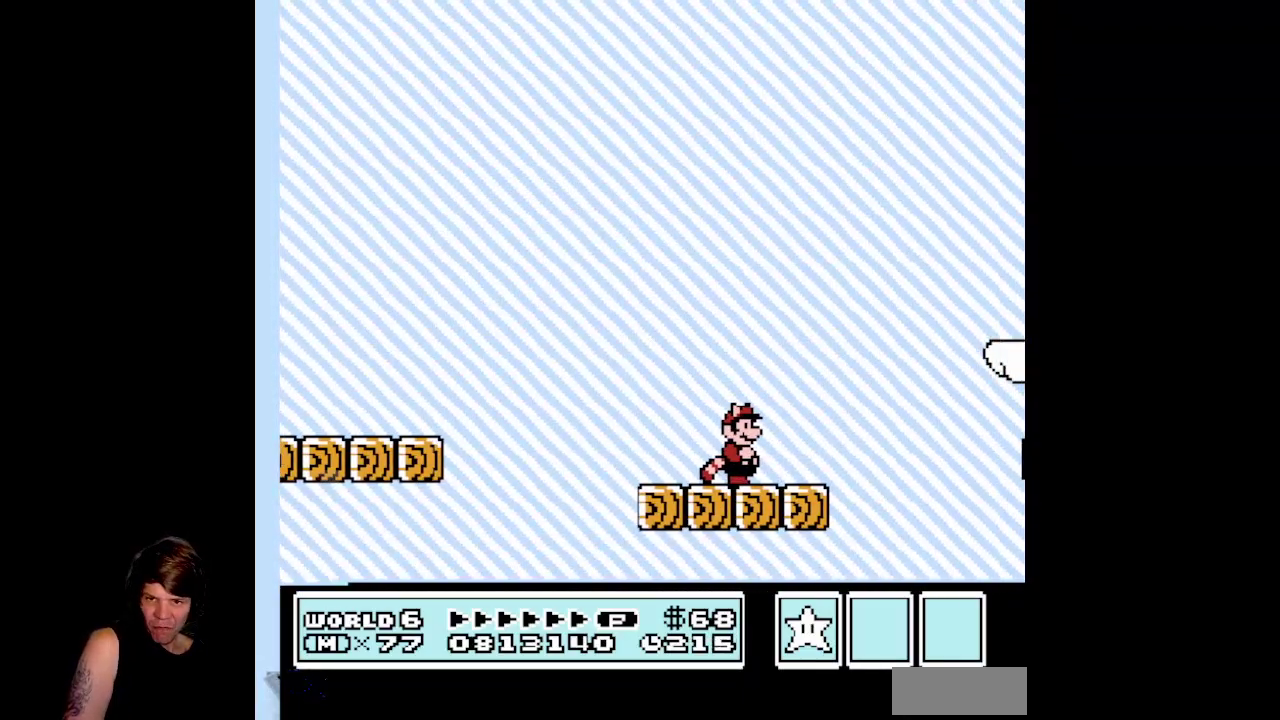
{"buttons": ["A", "B", "DPAD_RIGHT"], "events": [[183, "DPAD_RIGHT", "down"], [300, "A", "down"]]}
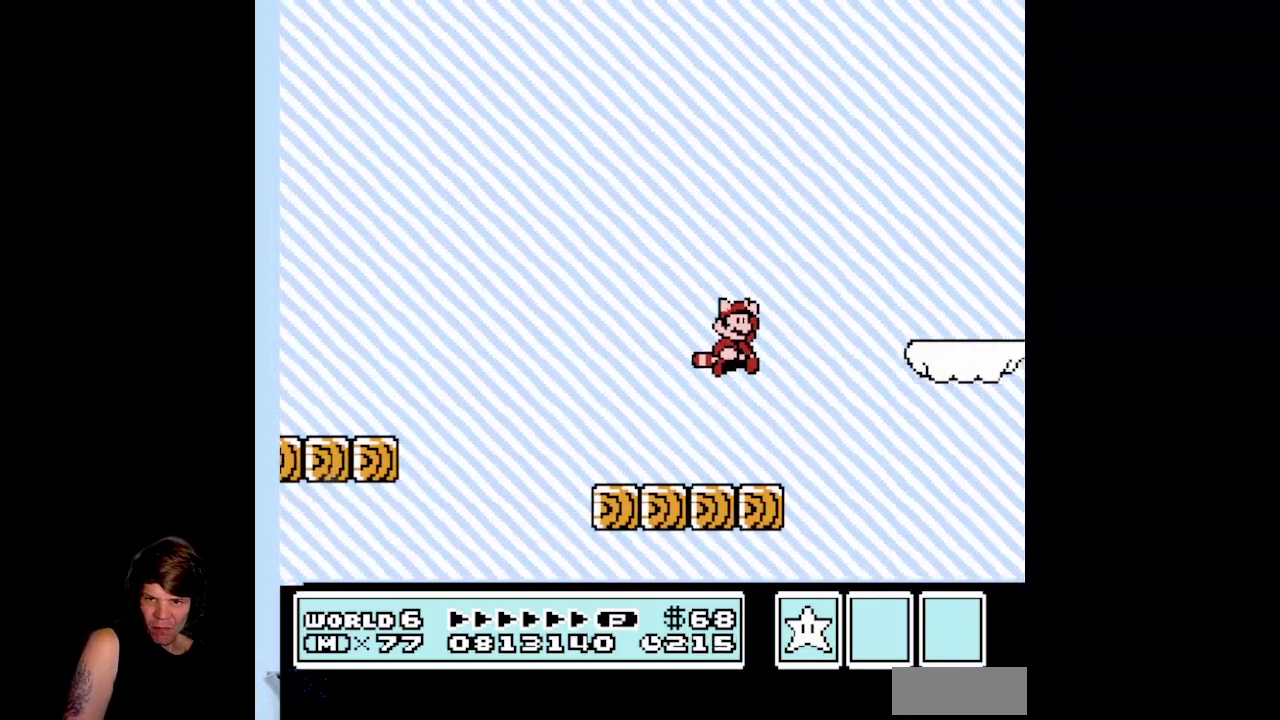
{"buttons": ["B", "DPAD_LEFT"], "events": [[300, "DPAD_RIGHT", "up"], [317, "DPAD_UP", "down"], [333, "A", "up"], [333, "DPAD_LEFT", "down"], [367, "DPAD_UP", "up"]]}
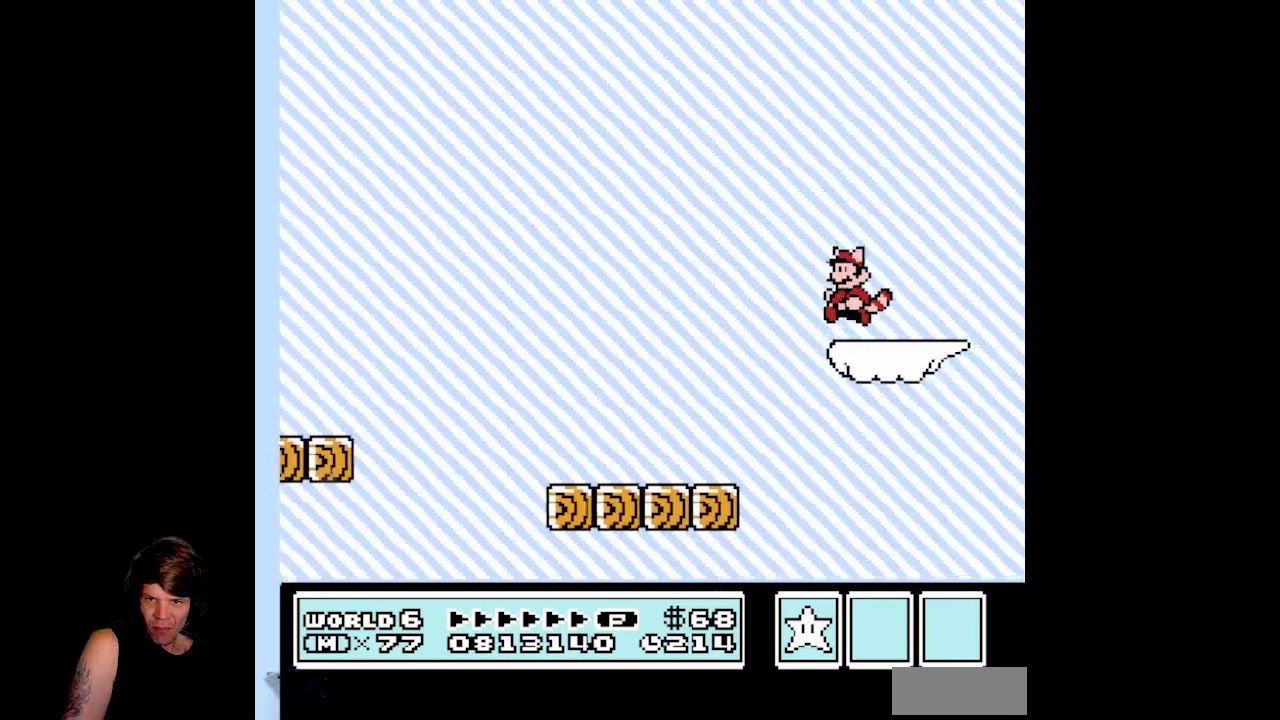
{"buttons": ["A", "B", "DPAD_RIGHT"], "events": [[100, "DPAD_LEFT", "up"], [183, "DPAD_RIGHT", "down"], [283, "A", "down"]]}
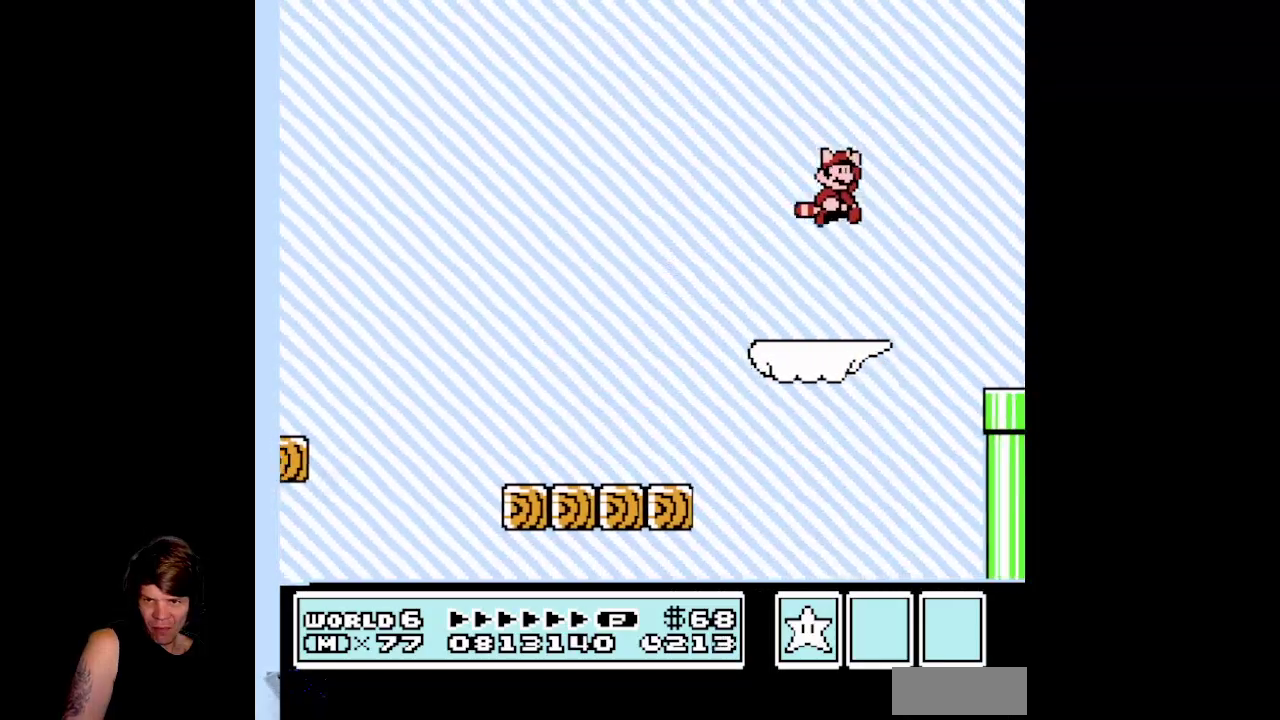
{"buttons": ["A", "B", "DPAD_RIGHT"], "events": [[83, "A", "up"], [200, "A", "down"], [317, "A", "up"], [417, "A", "down"]]}
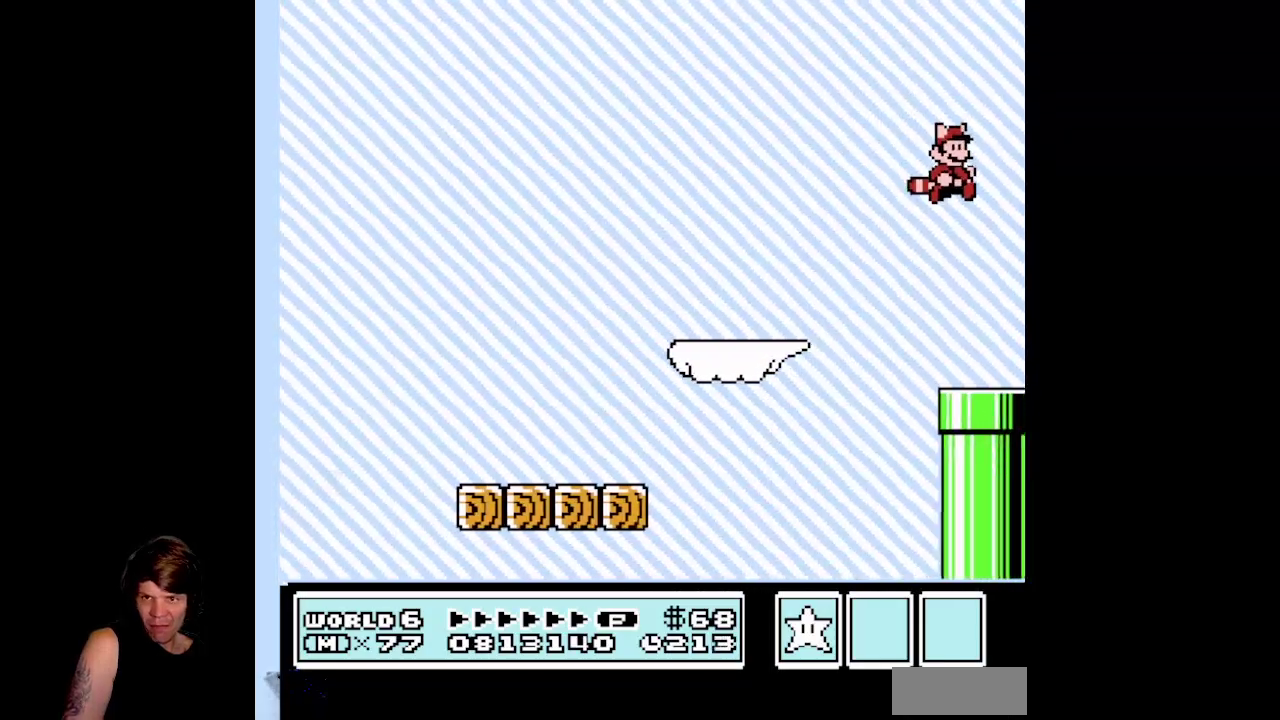
{"buttons": ["B", "DPAD_RIGHT"], "events": [[67, "A", "up"], [100, "DPAD_RIGHT", "up"], [133, "DPAD_LEFT", "down"], [150, "A", "down"], [333, "DPAD_LEFT", "up"], [367, "DPAD_RIGHT", "down"], [500, "A", "up"]]}
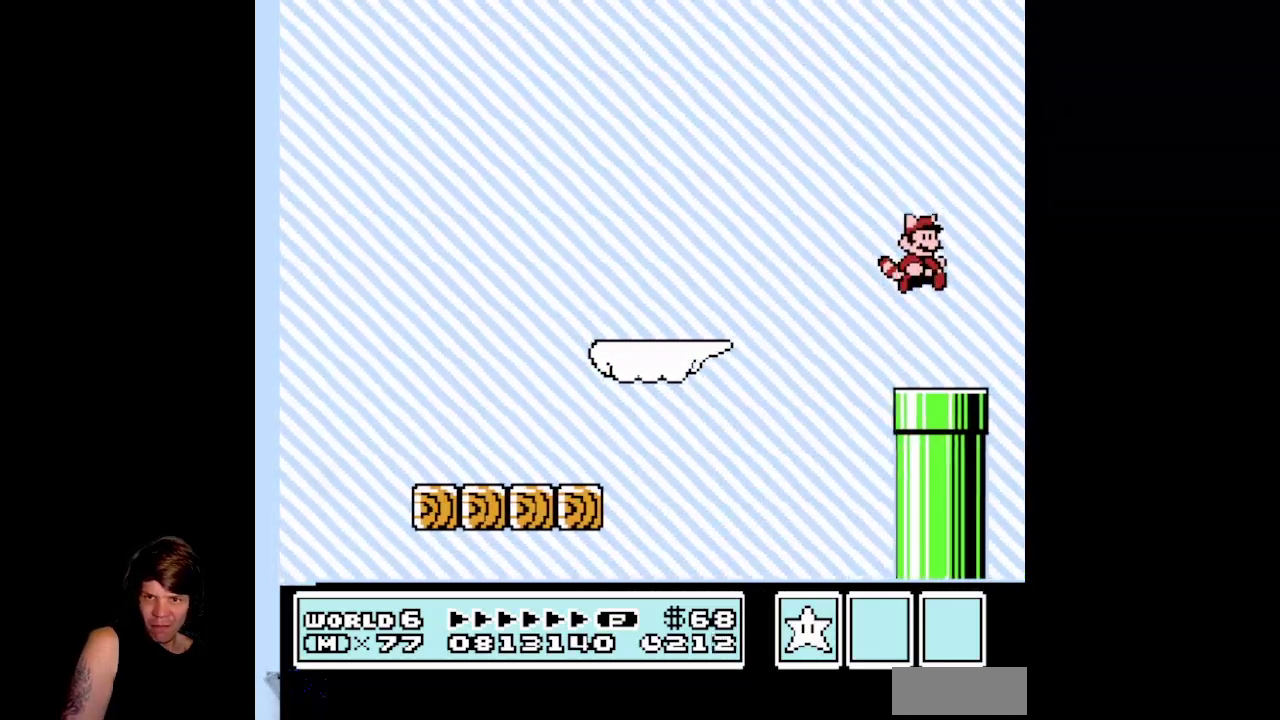
{"buttons": ["DPAD_DOWN"], "events": [[17, "B", "up"], [83, "DPAD_DOWN", "down"], [100, "DPAD_RIGHT", "up"], [150, "DPAD_LEFT", "down"], [233, "DPAD_DOWN", "up"], [450, "DPAD_DOWN", "down"], [483, "DPAD_LEFT", "up"]]}
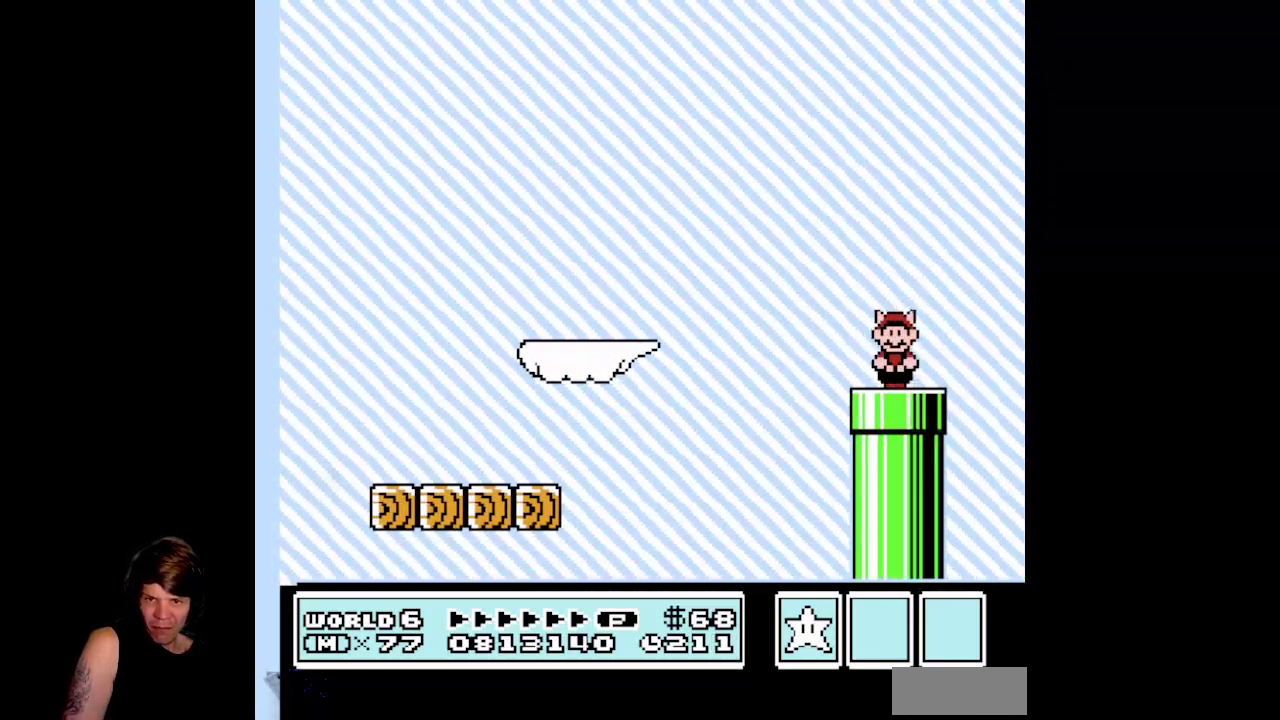
{"buttons": ["DPAD_DOWN"], "events": []}
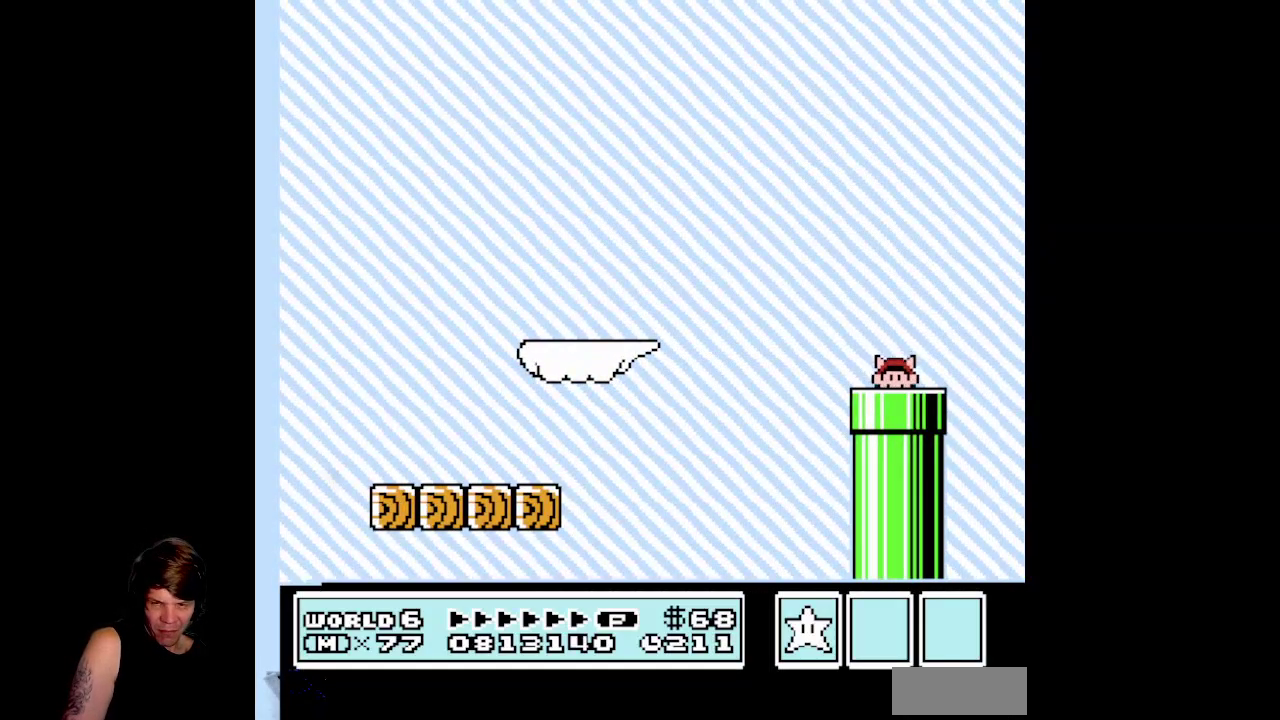
{"buttons": ["B"], "events": [[267, "DPAD_RIGHT", "down"], [300, "DPAD_DOWN", "up"], [367, "B", "down"], [383, "DPAD_RIGHT", "up"]]}
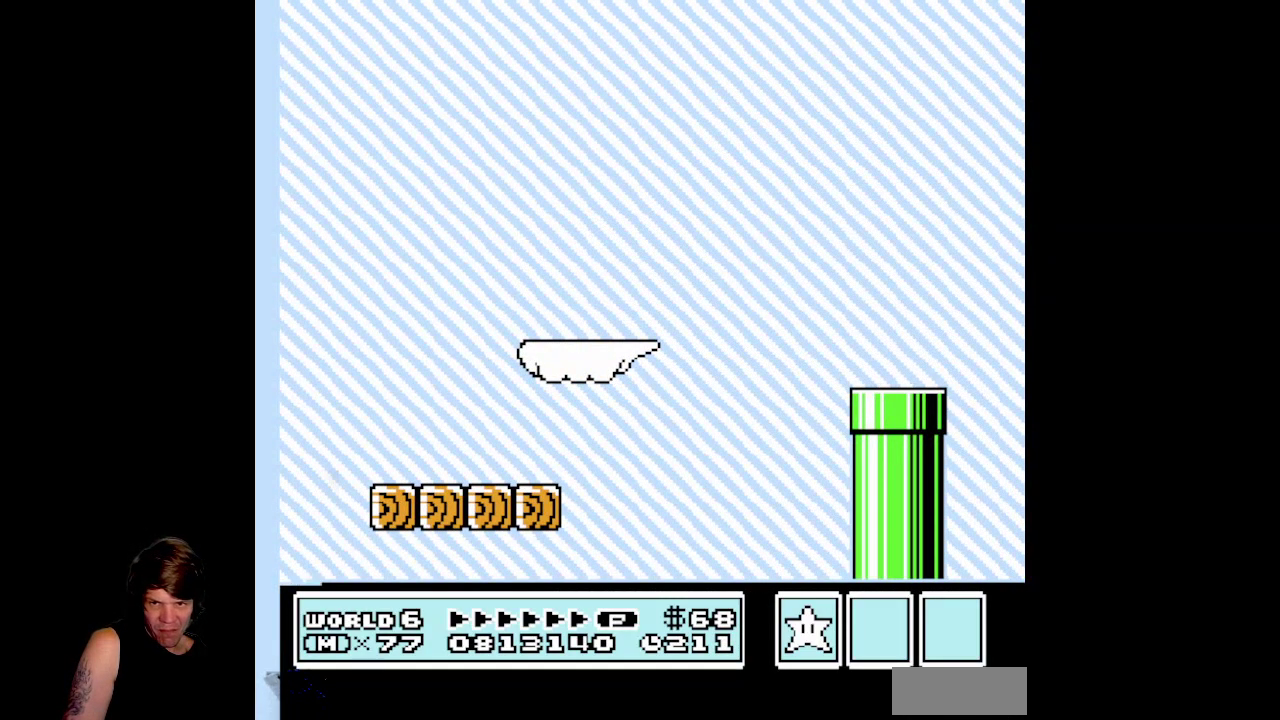
{"buttons": ["B"], "events": []}
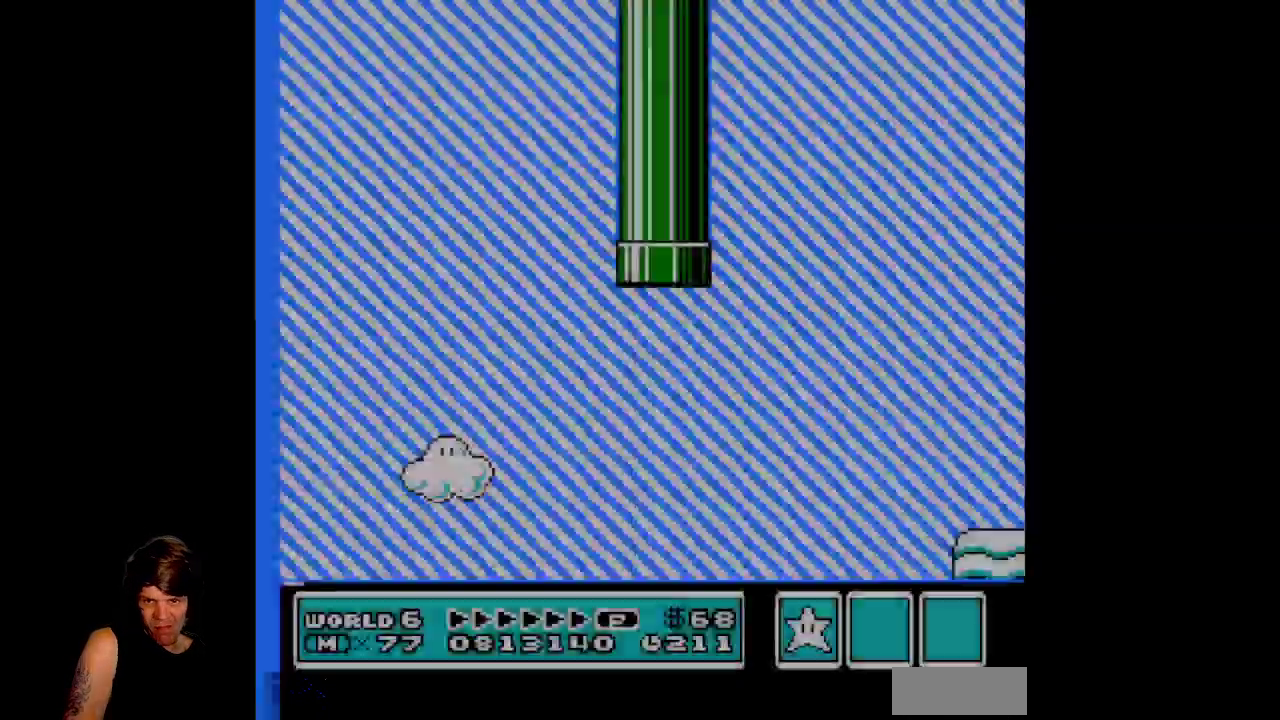
{"buttons": ["B", "DPAD_RIGHT"], "events": [[150, "DPAD_RIGHT", "down"]]}
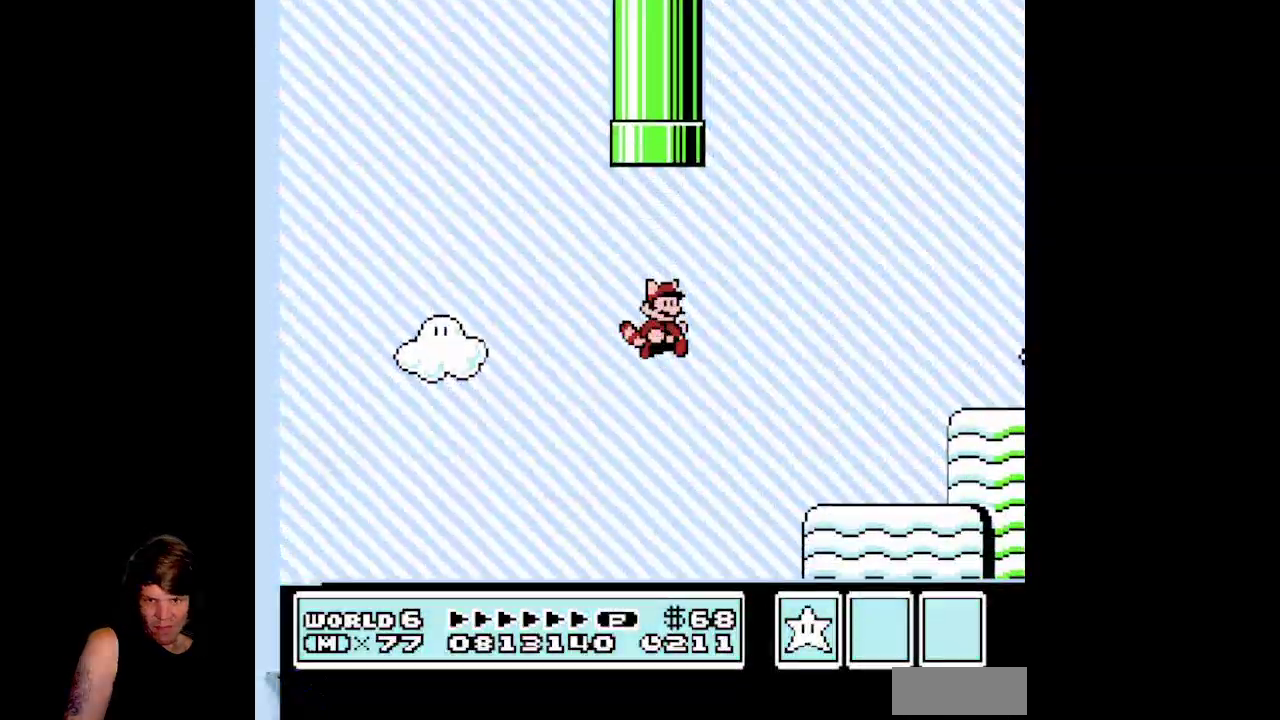
{"buttons": ["B", "DPAD_RIGHT"], "events": []}
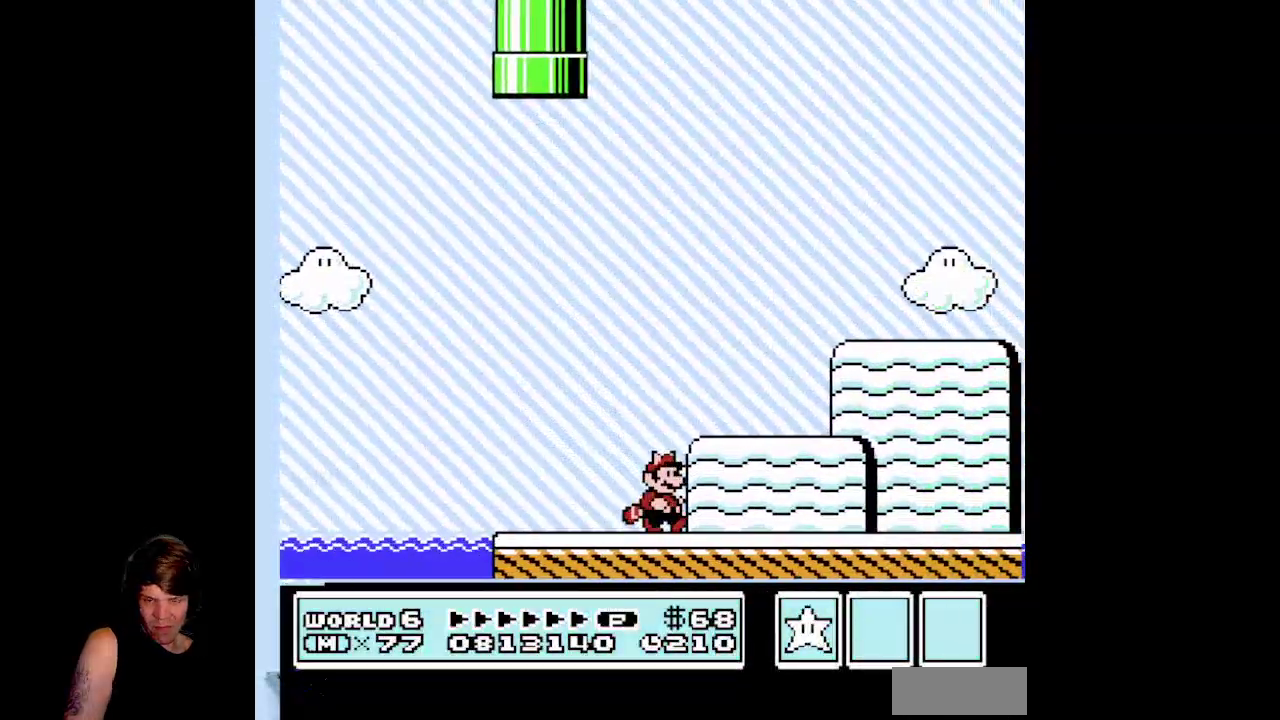
{"buttons": ["B", "DPAD_RIGHT"], "events": []}
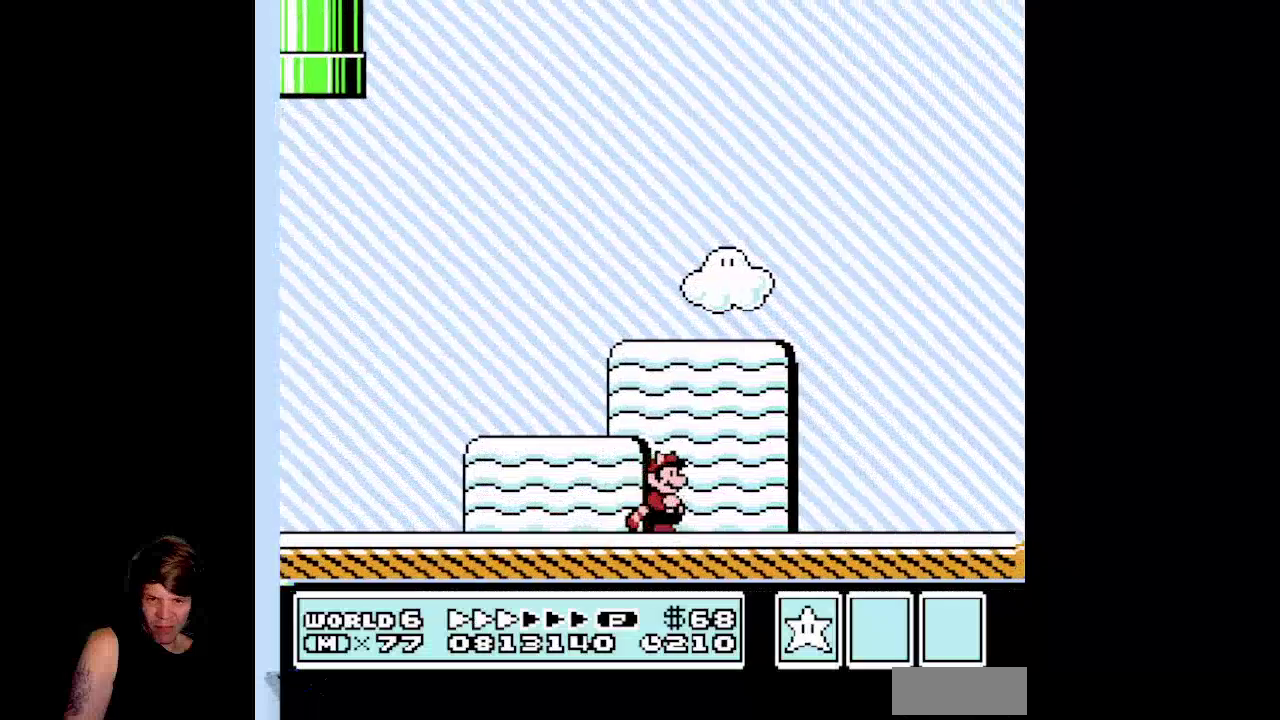
{"buttons": ["B", "DPAD_RIGHT"], "events": []}
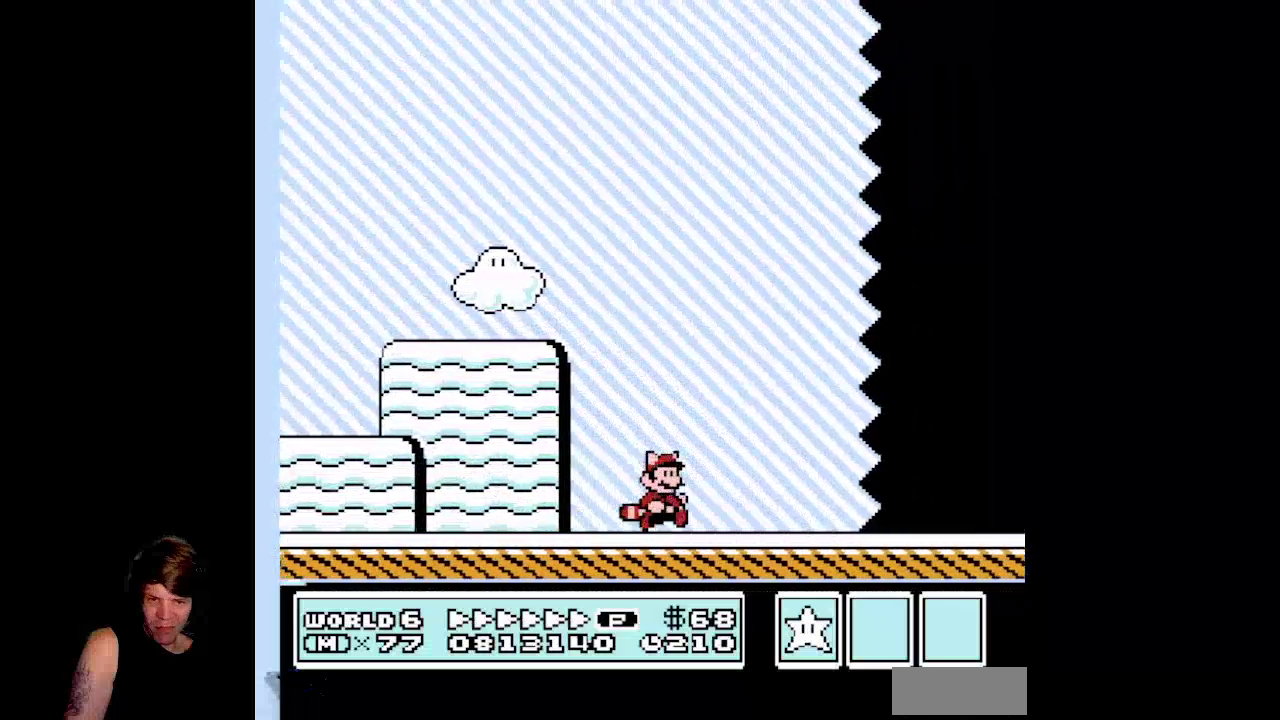
{"buttons": ["B", "DPAD_RIGHT"], "events": []}
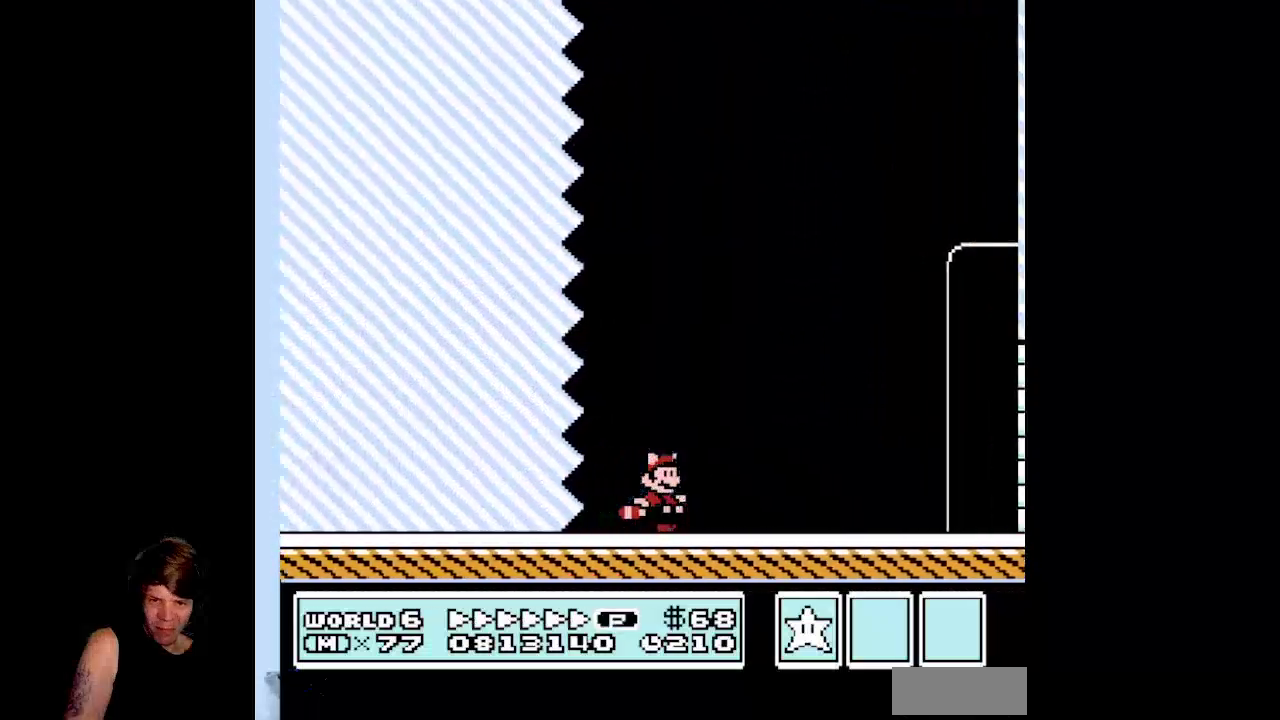
{"buttons": ["B", "DPAD_RIGHT"], "events": []}
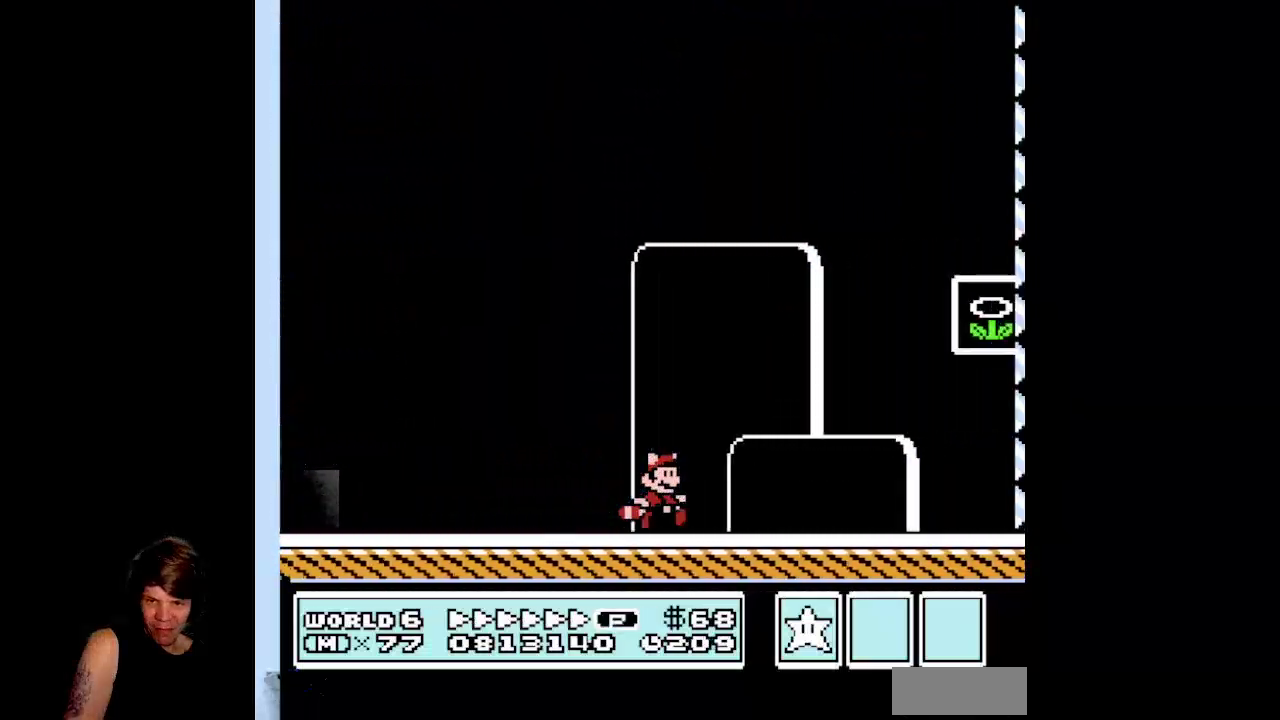
{"buttons": ["A", "B", "DPAD_RIGHT"], "events": [[200, "A", "down"]]}
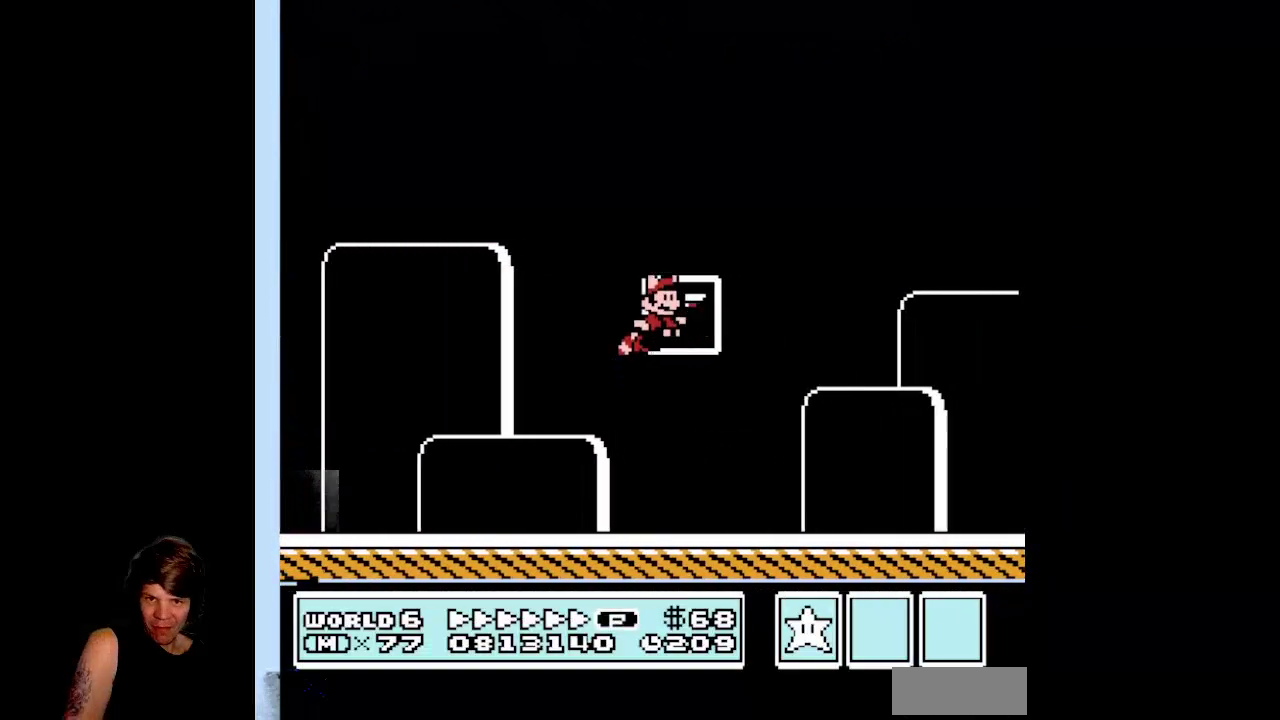
{"buttons": [], "events": [[400, "A", "up"], [400, "B", "up"], [433, "DPAD_RIGHT", "up"]]}